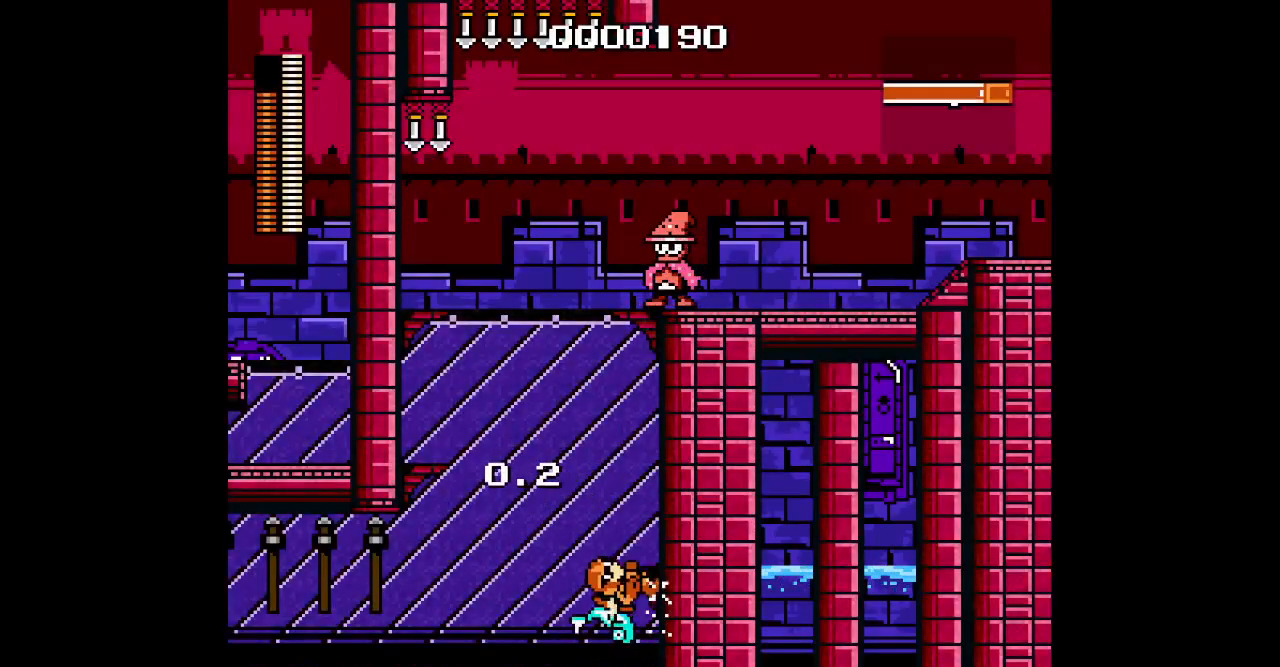
Gameplay with a controller (Xbox layout); each line is a JSON object with the inputs held at the frame after it. "events" lists button and stick changes between this image and that frame as [ms after this image, input, new state], when the widget could be followed in between. Not read: HOME L2 L3 R2 R3 SELECT START Z.
{"buttons": ["DPAD_RIGHT"], "events": []}
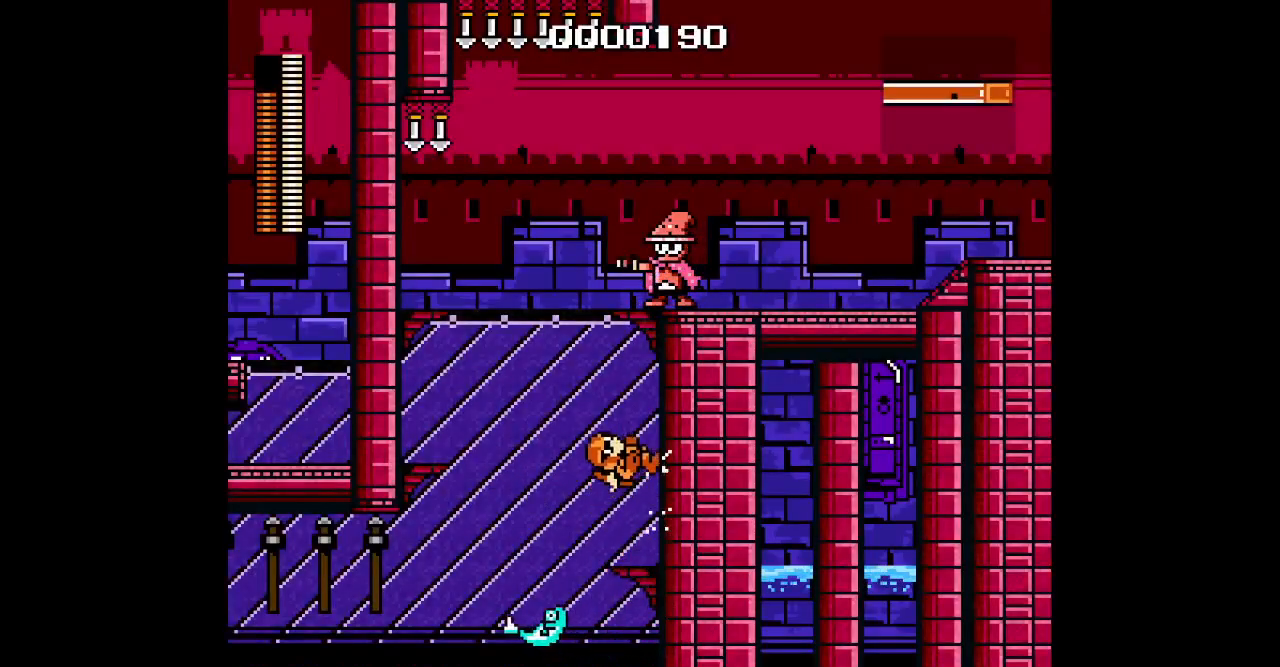
{"buttons": [], "events": [[350, "DPAD_RIGHT", "up"]]}
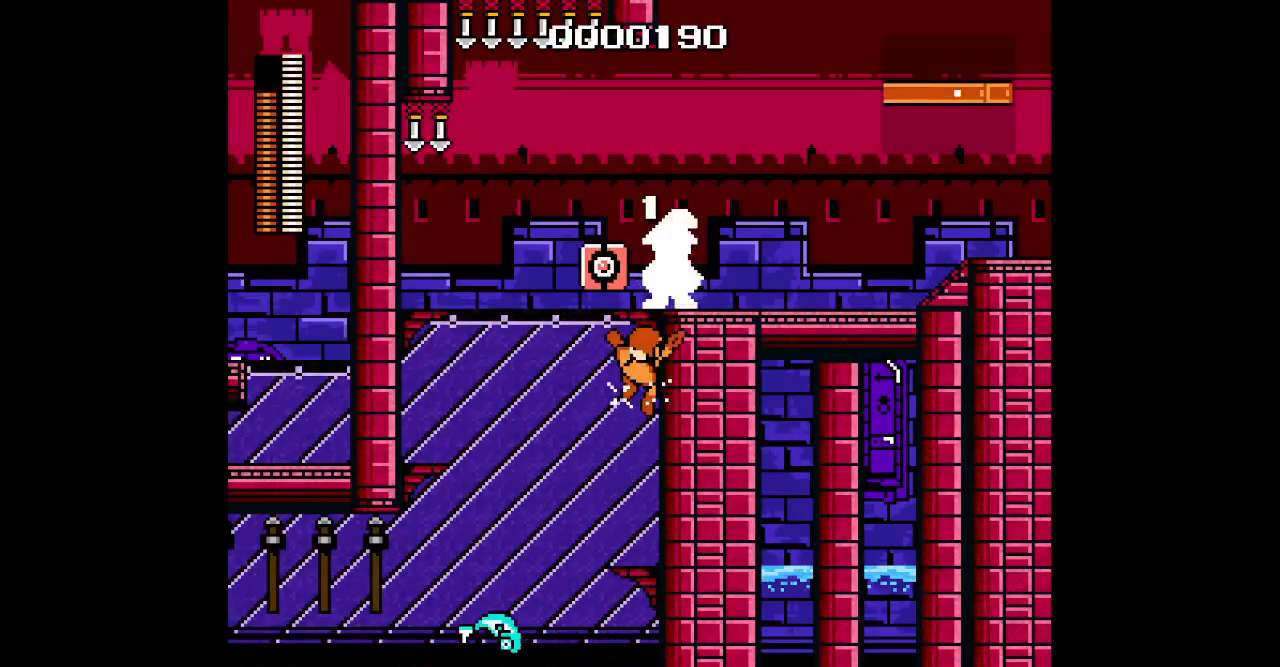
{"buttons": [], "events": []}
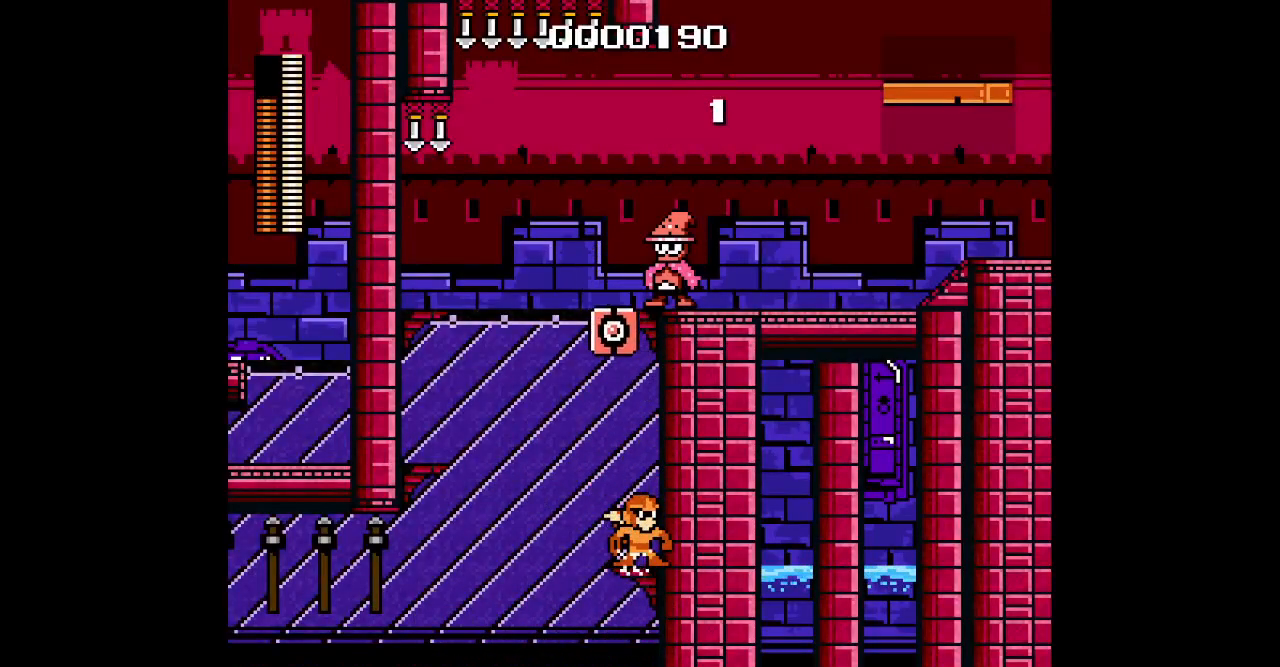
{"buttons": []}
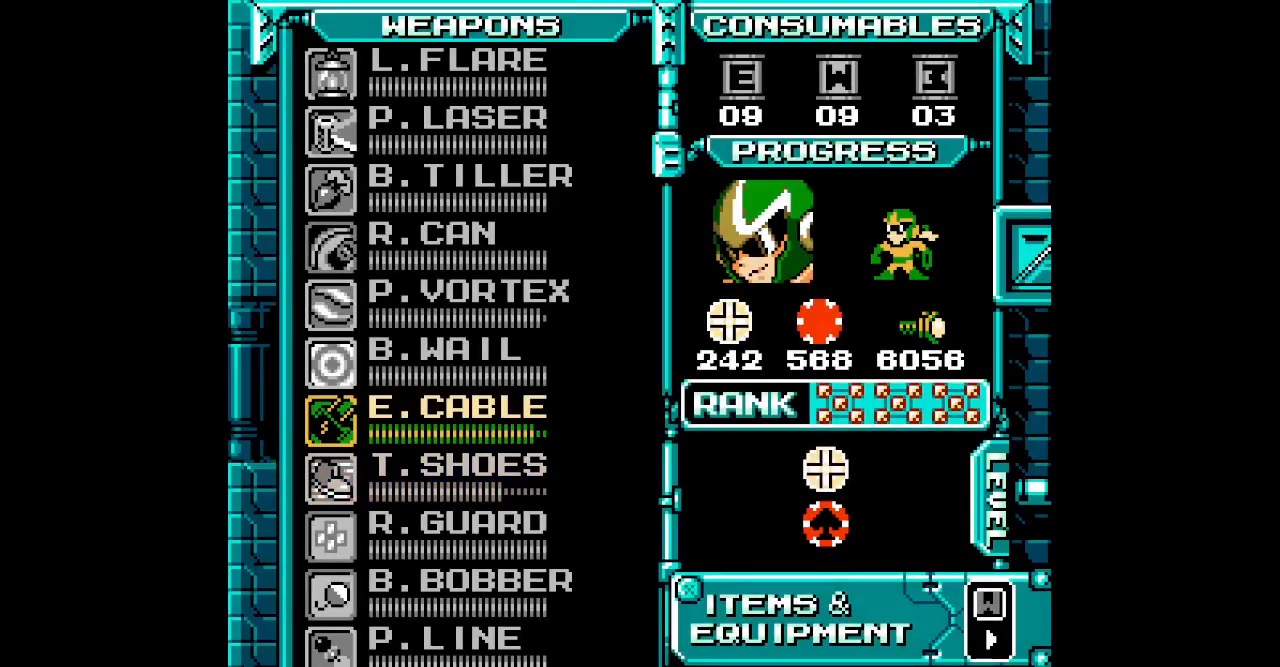
{"buttons": [], "events": [[117, "DPAD_UP", "down"], [200, "DPAD_UP", "up"]]}